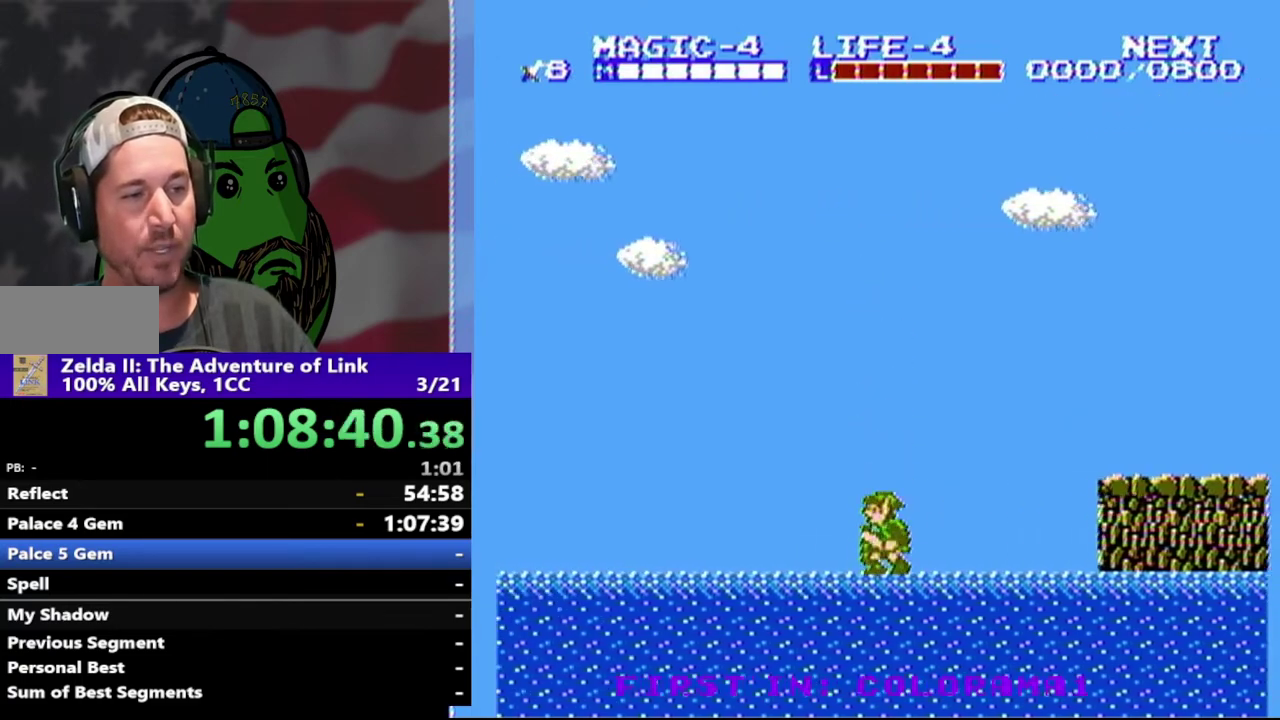
Gameplay with a controller (Nintendo layout); each line is a JSON object with the inputs held at the frame after it. "events" lists button and stick changes between this image and that frame as [ms after this image, input, new state], when the widget could be followed in between. Not read: L3 R3.
{"buttons": ["DPAD_LEFT"], "events": [[333, "A", "up"]]}
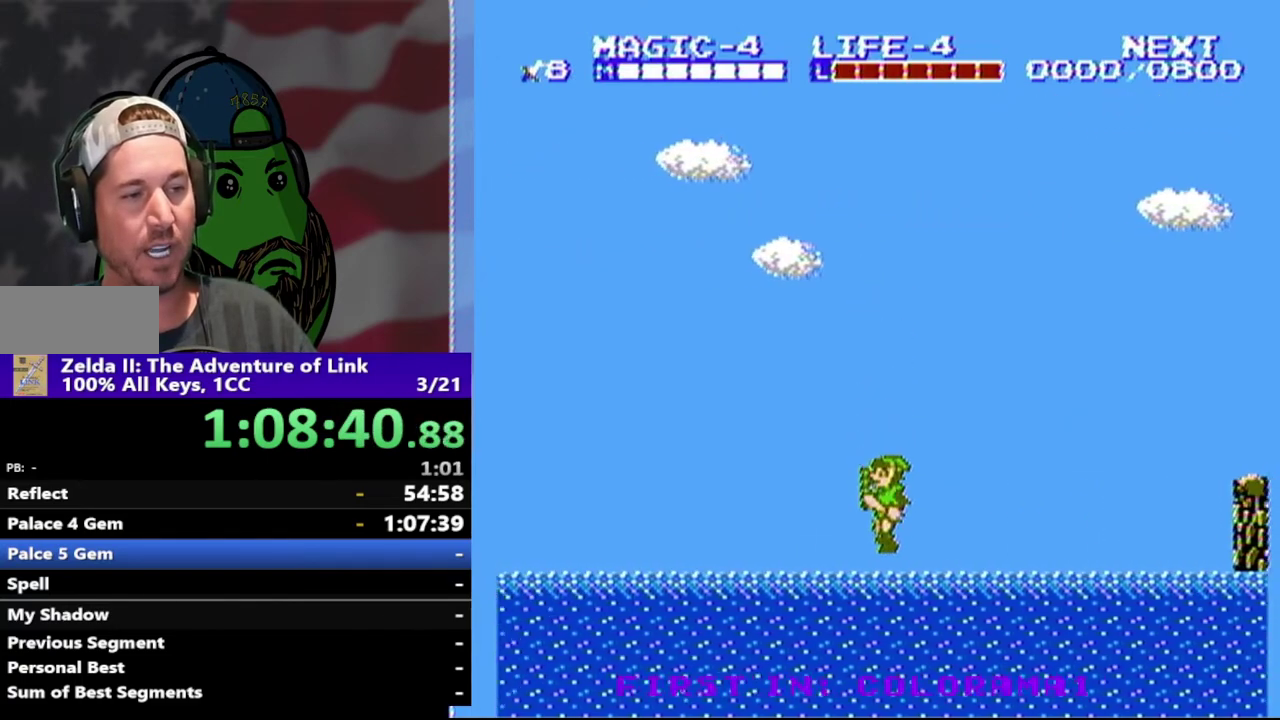
{"buttons": ["DPAD_LEFT"], "events": [[167, "A", "down"], [433, "A", "up"]]}
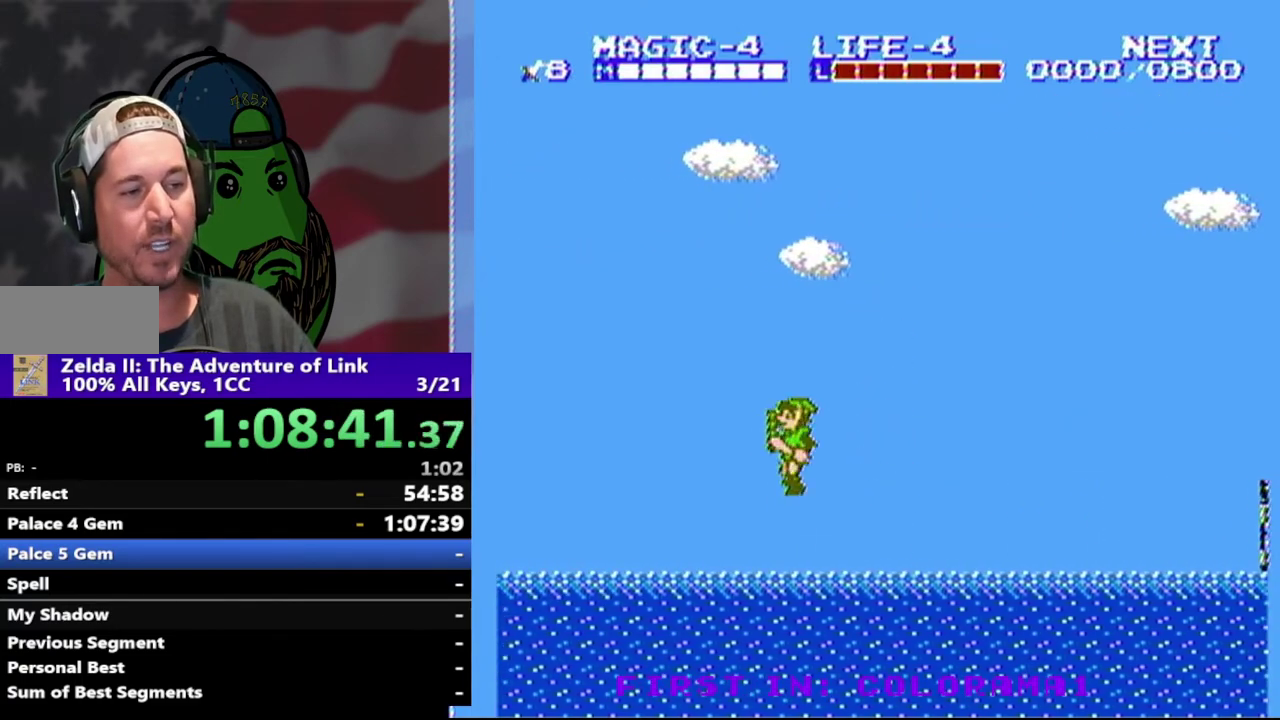
{"buttons": ["A", "DPAD_LEFT"], "events": [[333, "A", "down"]]}
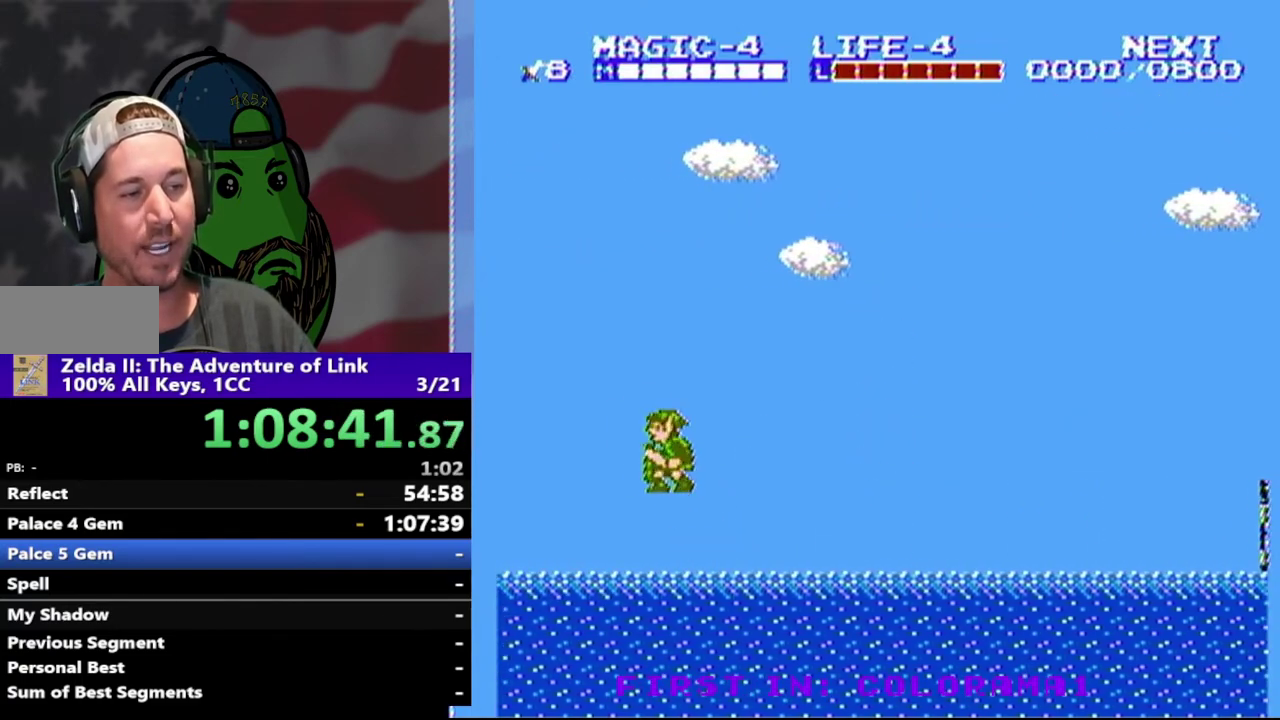
{"buttons": ["A", "DPAD_LEFT"], "events": [[100, "A", "up"], [500, "A", "down"]]}
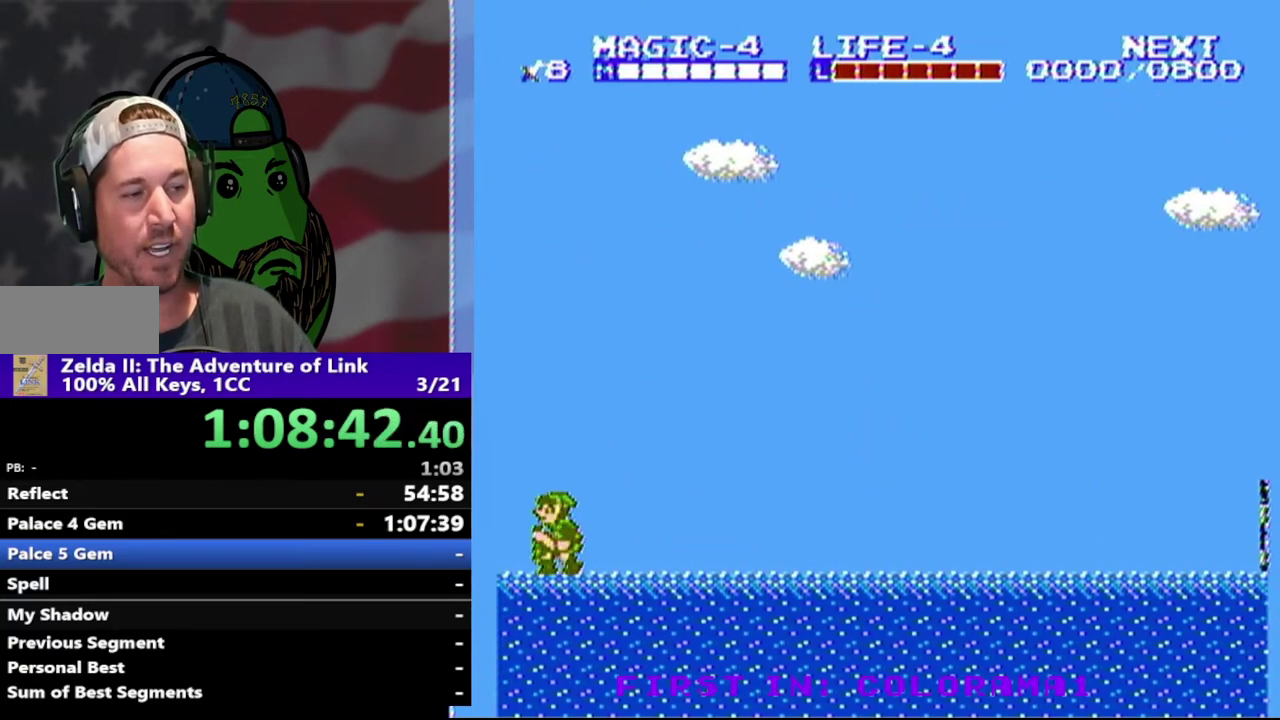
{"buttons": ["A", "DPAD_LEFT"], "events": []}
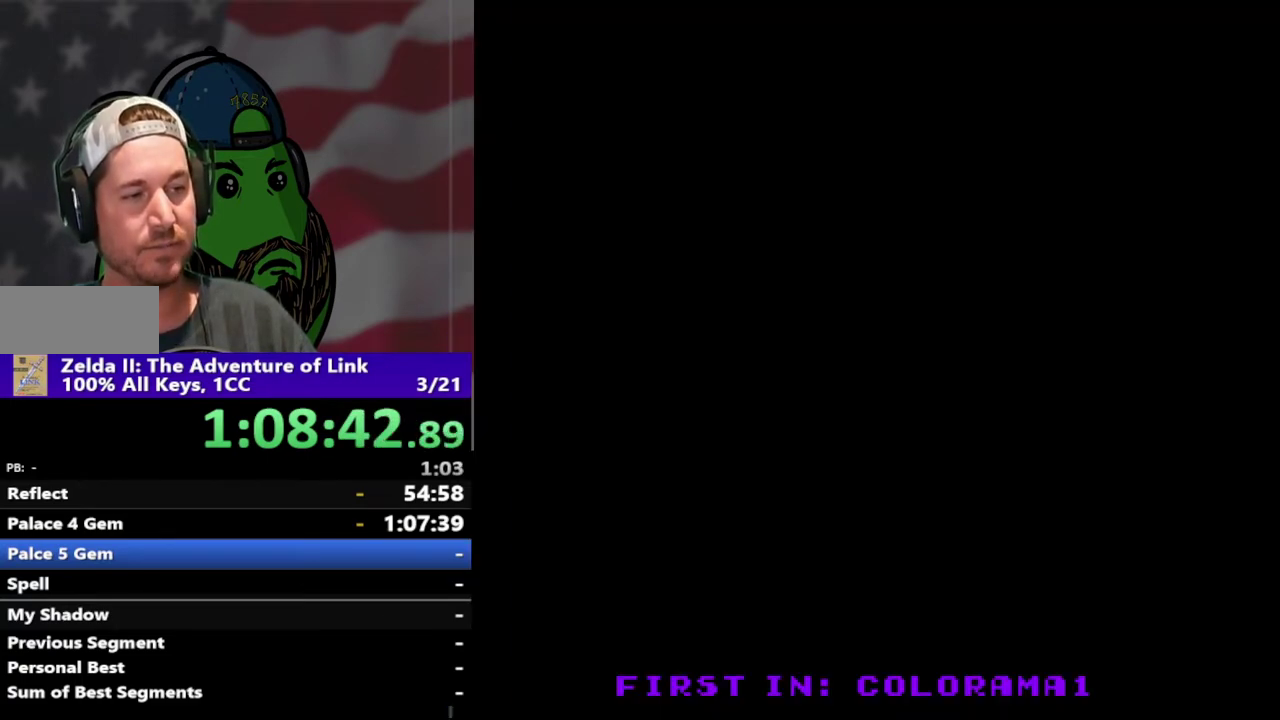
{"buttons": [], "events": [[33, "A", "up"], [67, "DPAD_LEFT", "up"], [333, "DPAD_LEFT", "down"], [500, "DPAD_LEFT", "up"]]}
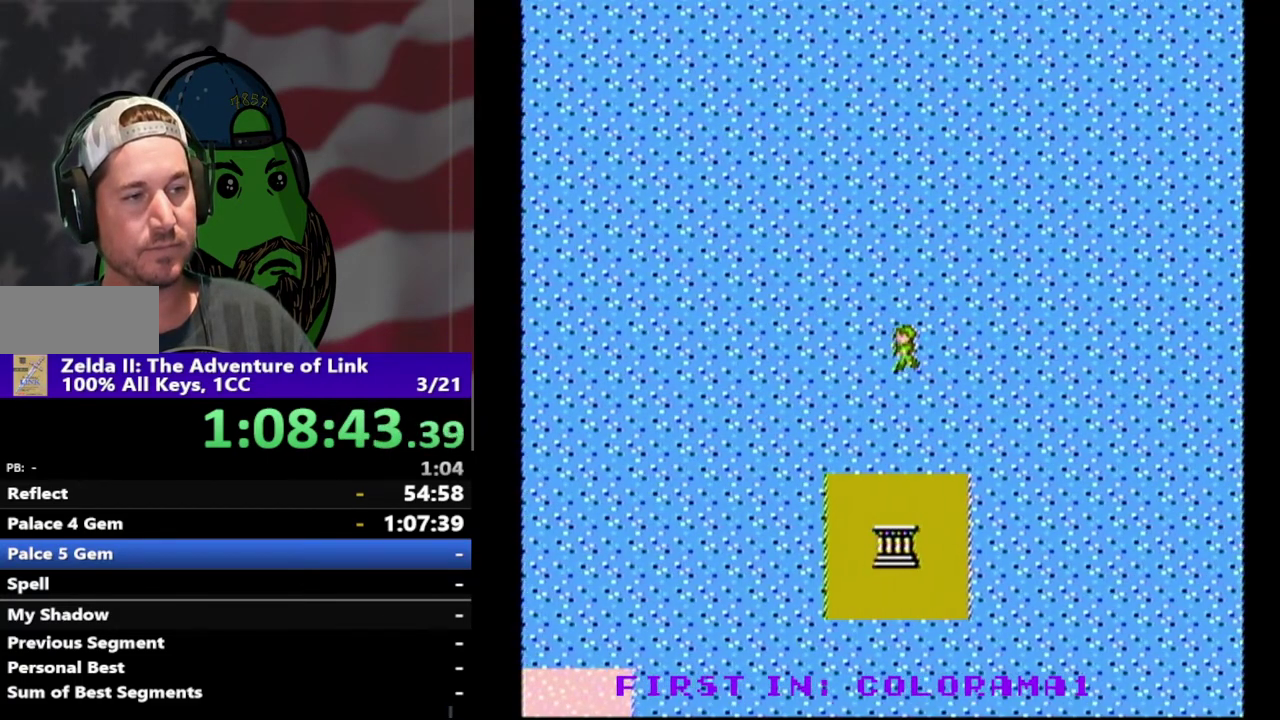
{"buttons": ["DPAD_LEFT"], "events": [[33, "DPAD_DOWN", "down"], [67, "DPAD_LEFT", "down"], [133, "DPAD_DOWN", "up"]]}
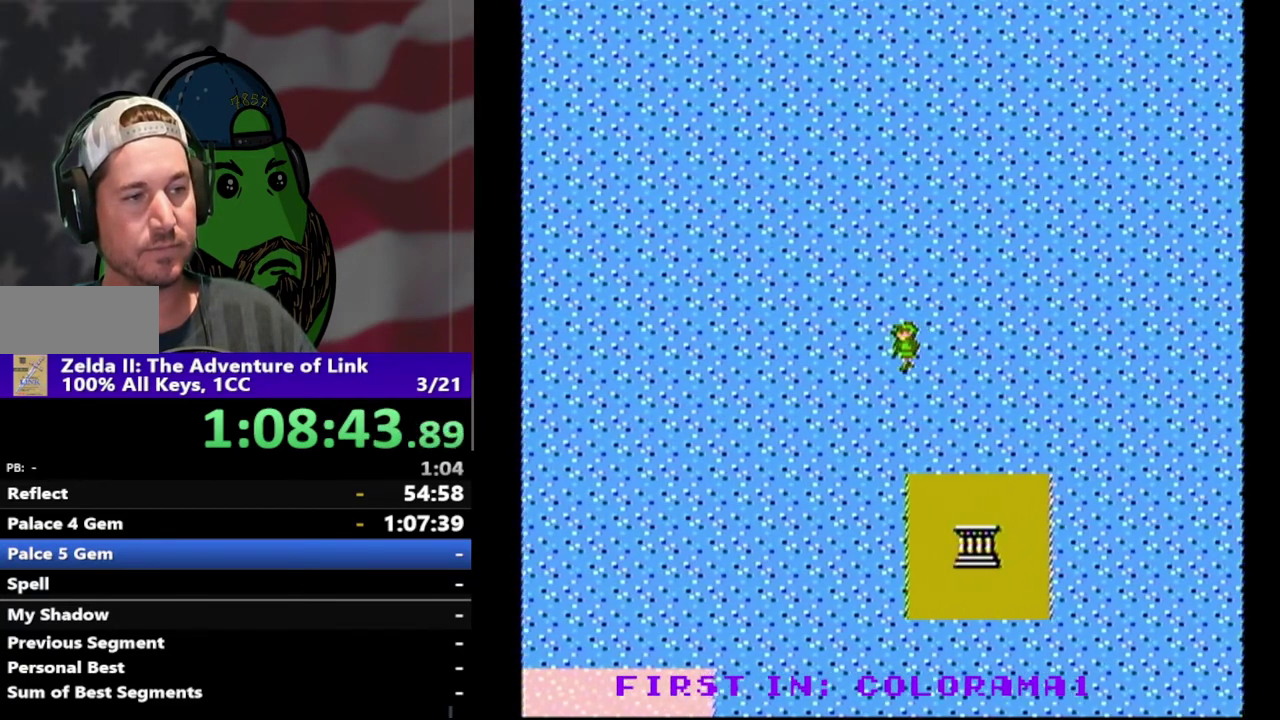
{"buttons": ["DPAD_LEFT"], "events": []}
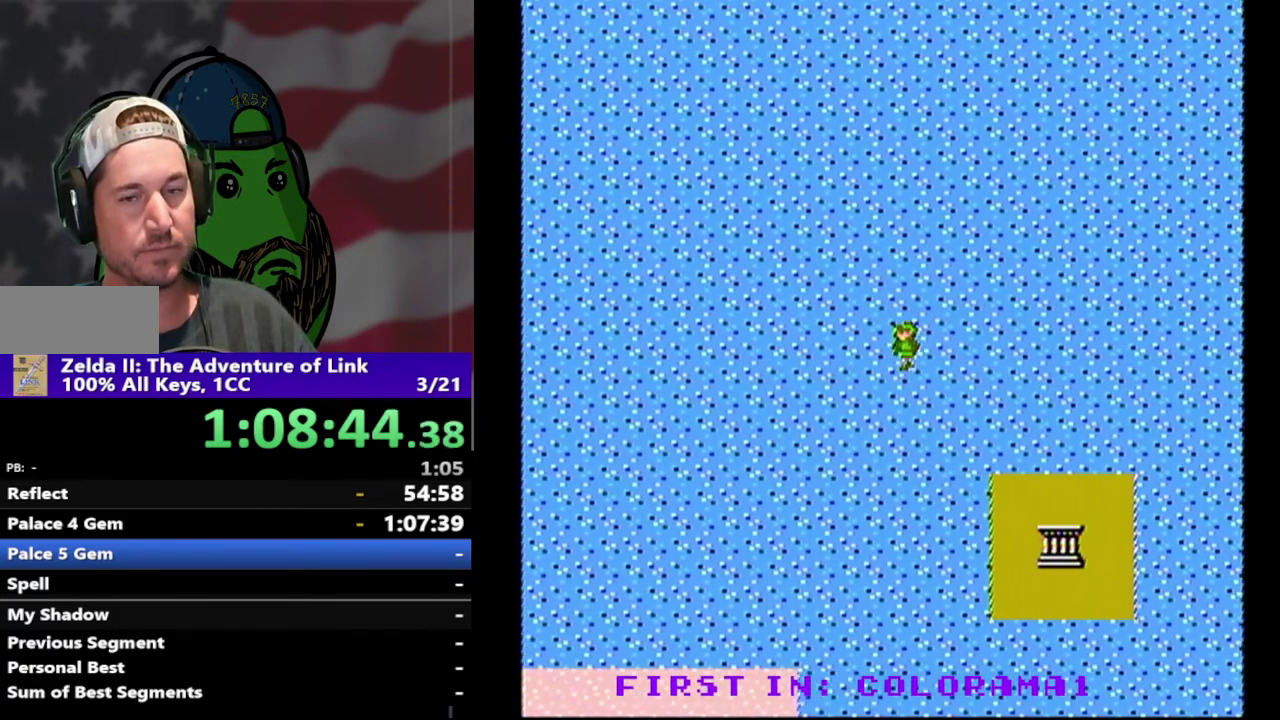
{"buttons": ["DPAD_LEFT"], "events": []}
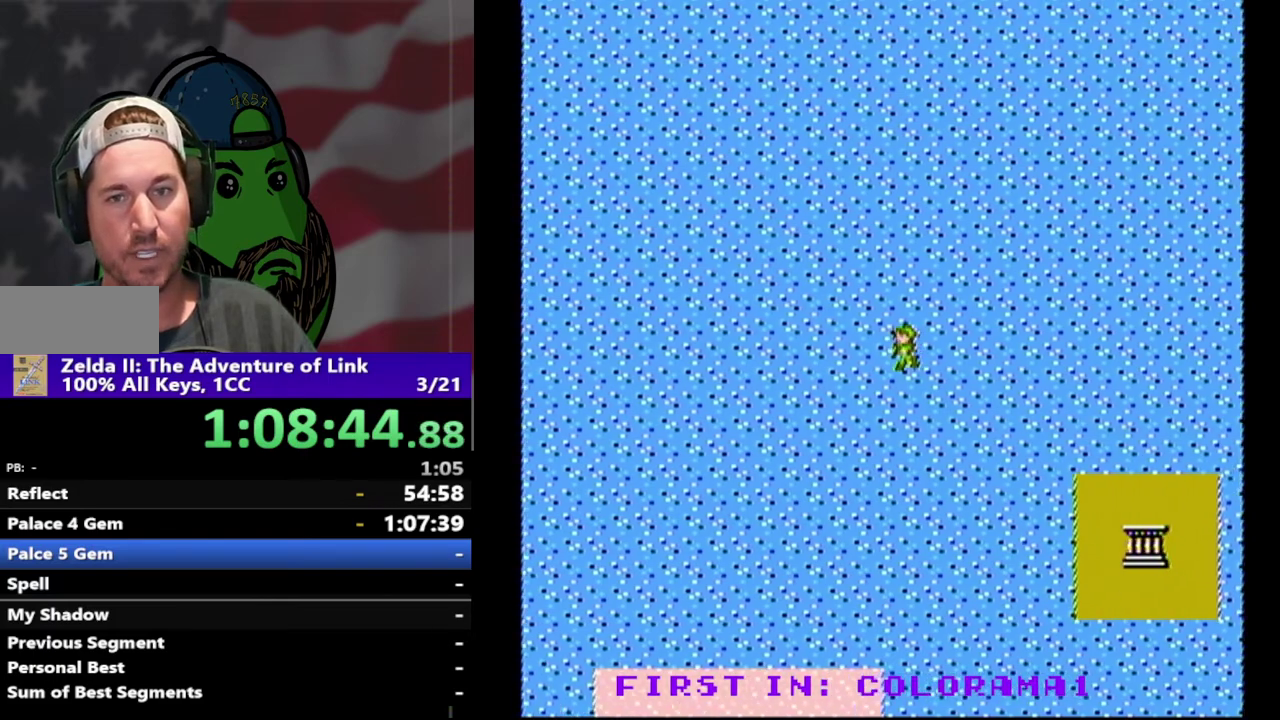
{"buttons": ["DPAD_LEFT"], "events": []}
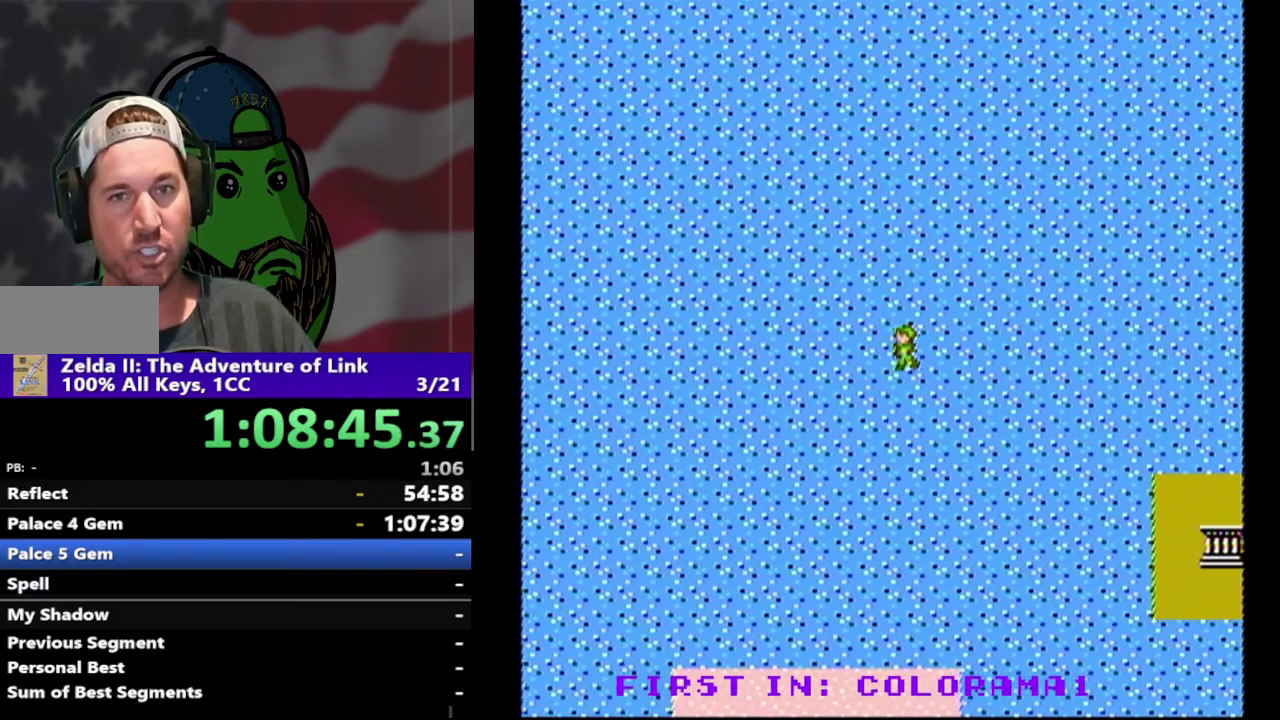
{"buttons": ["DPAD_LEFT"], "events": []}
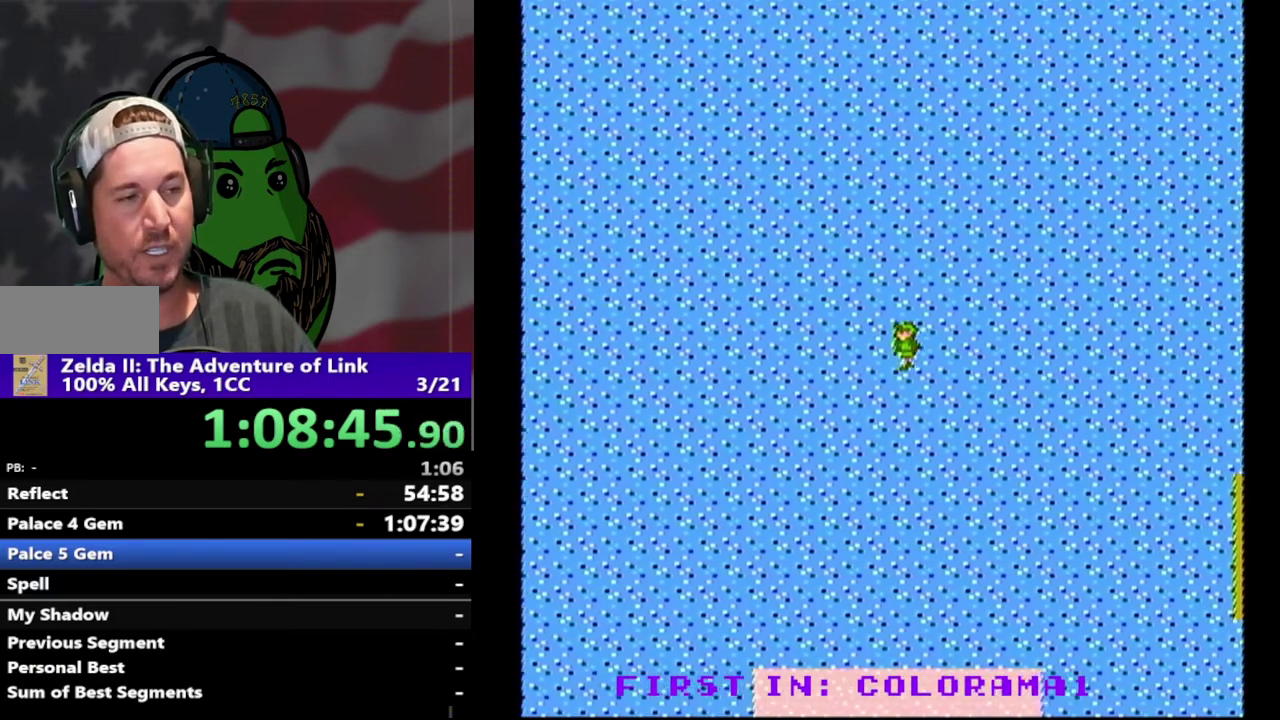
{"buttons": ["DPAD_DOWN"], "events": [[133, "DPAD_DOWN", "down"], [167, "DPAD_LEFT", "up"]]}
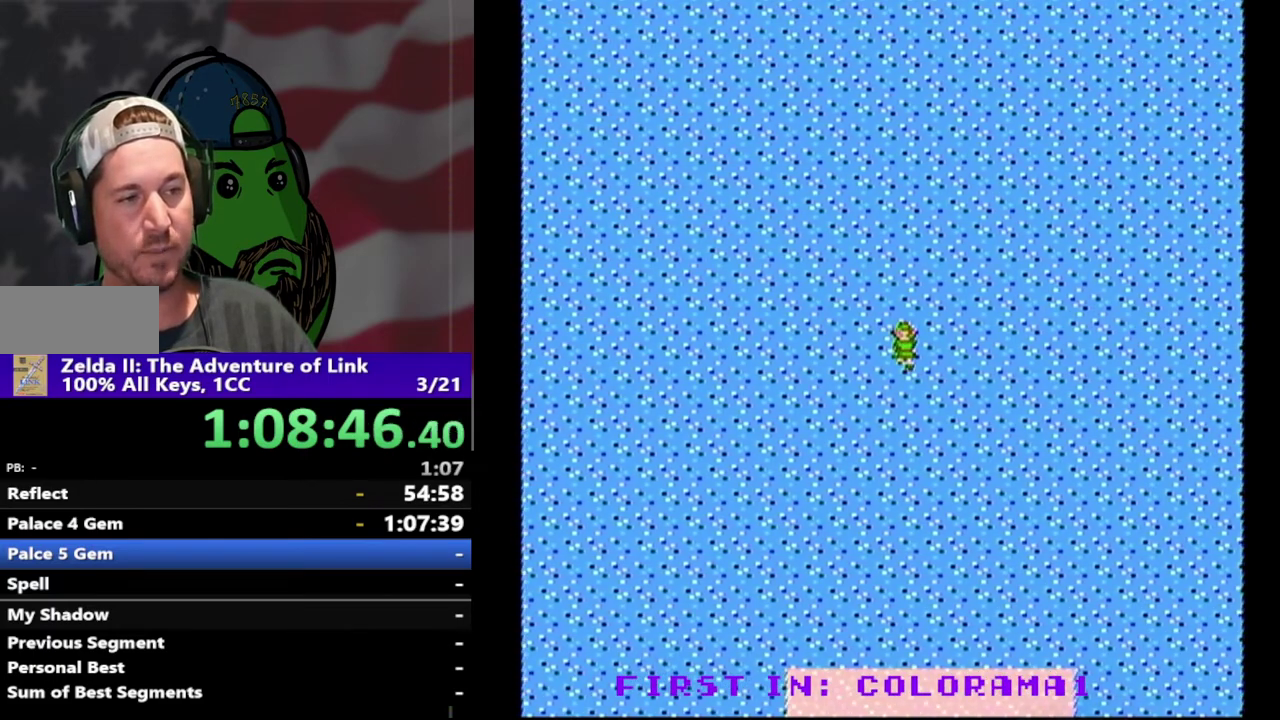
{"buttons": ["DPAD_DOWN"], "events": [[67, "DPAD_LEFT", "down"], [133, "DPAD_DOWN", "up"], [300, "DPAD_DOWN", "down"], [433, "DPAD_LEFT", "up"]]}
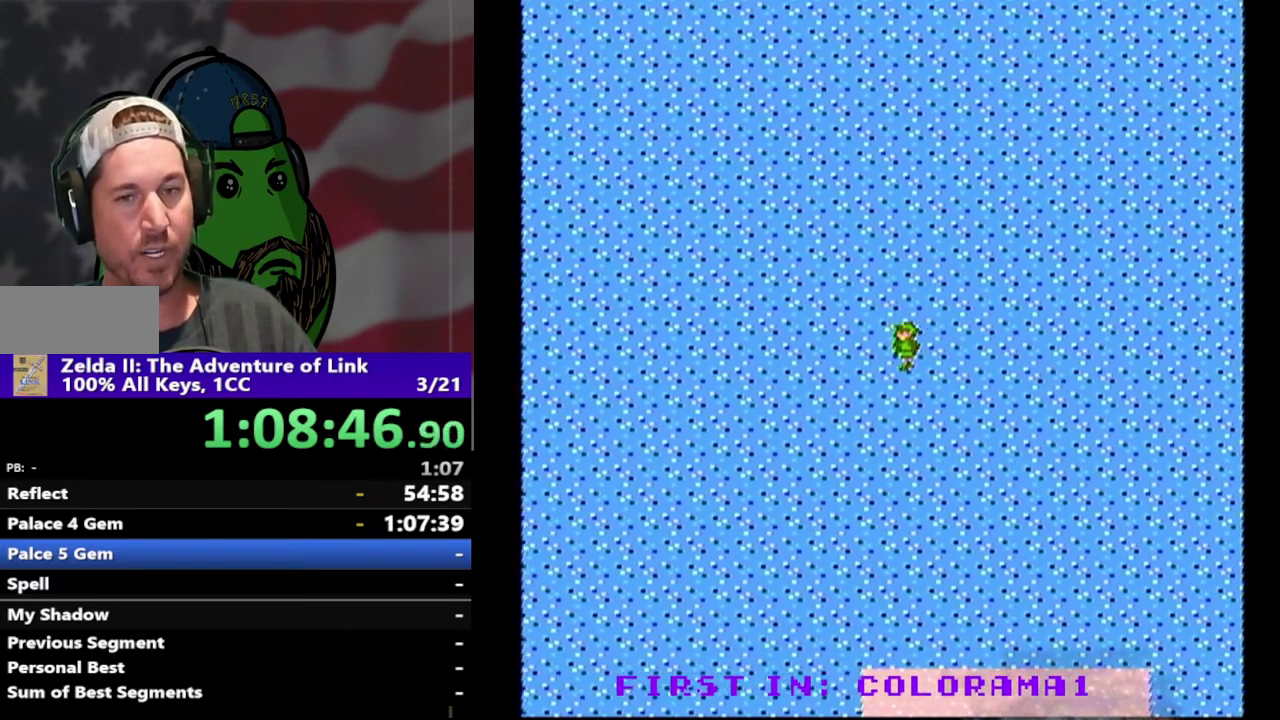
{"buttons": ["DPAD_DOWN"], "events": []}
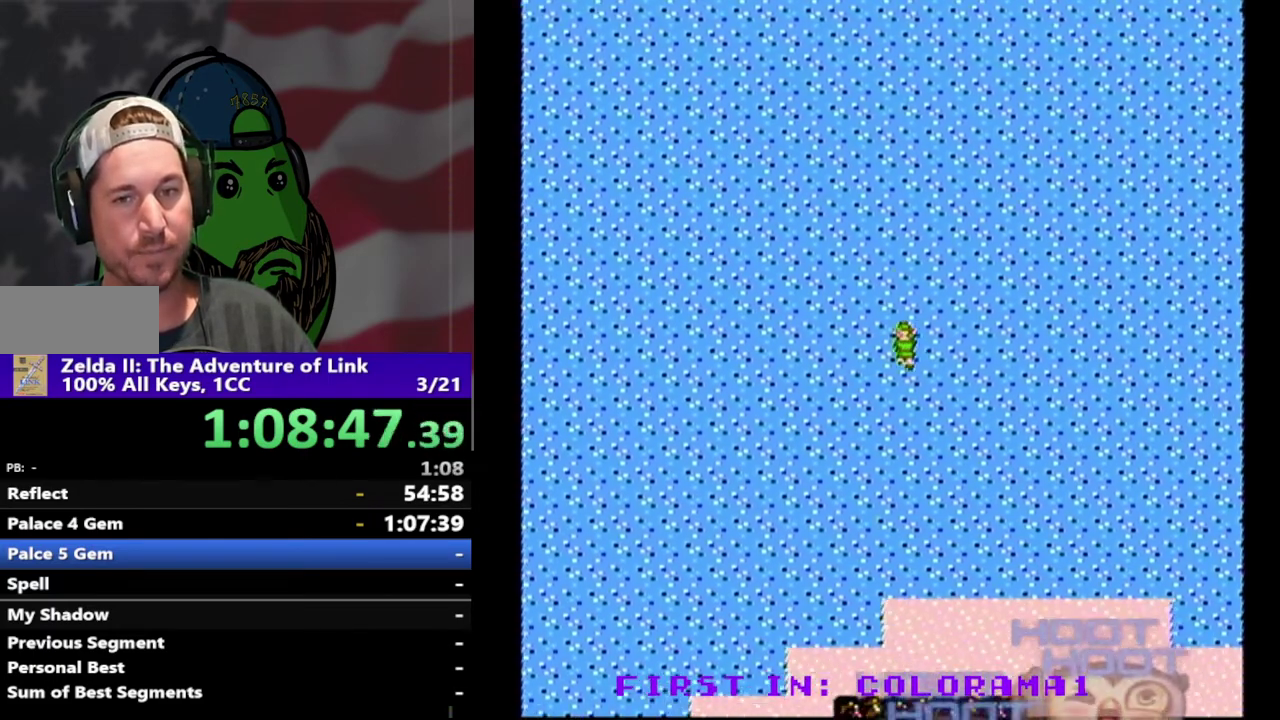
{"buttons": ["DPAD_DOWN"], "events": []}
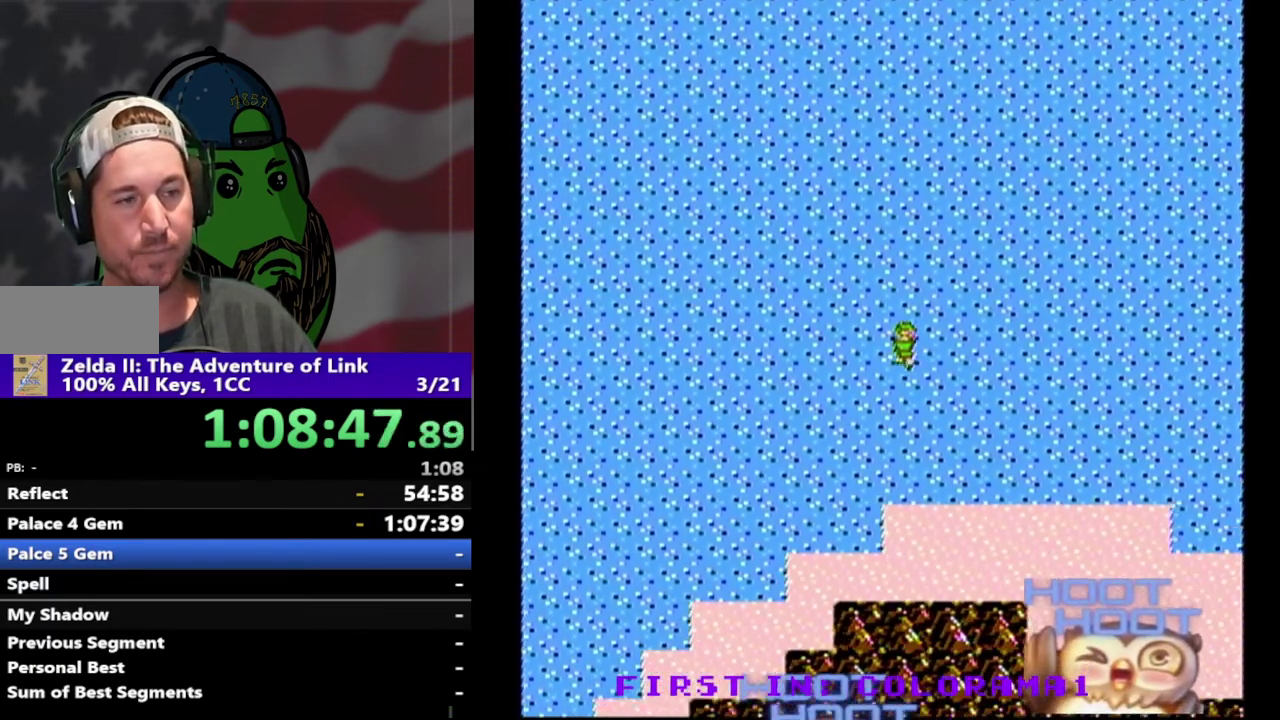
{"buttons": ["DPAD_RIGHT"], "events": [[333, "DPAD_RIGHT", "down"], [400, "DPAD_DOWN", "up"]]}
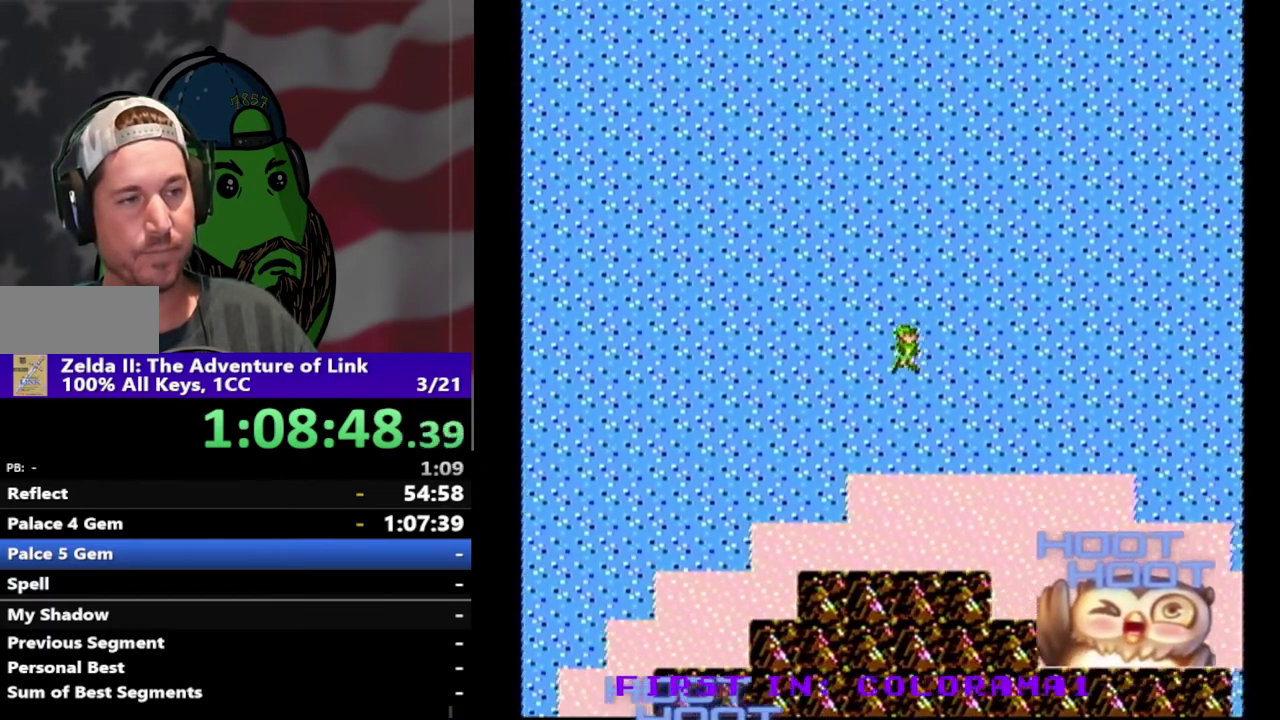
{"buttons": ["DPAD_RIGHT"], "events": []}
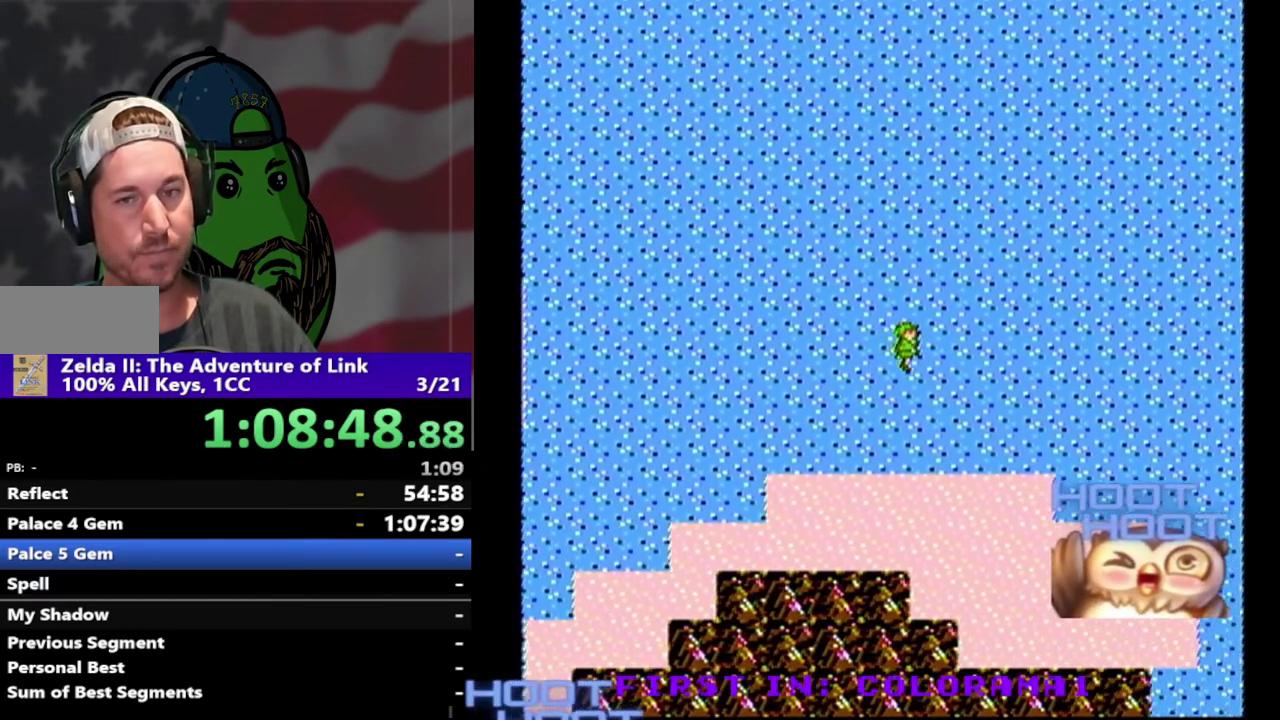
{"buttons": ["DPAD_RIGHT"], "events": []}
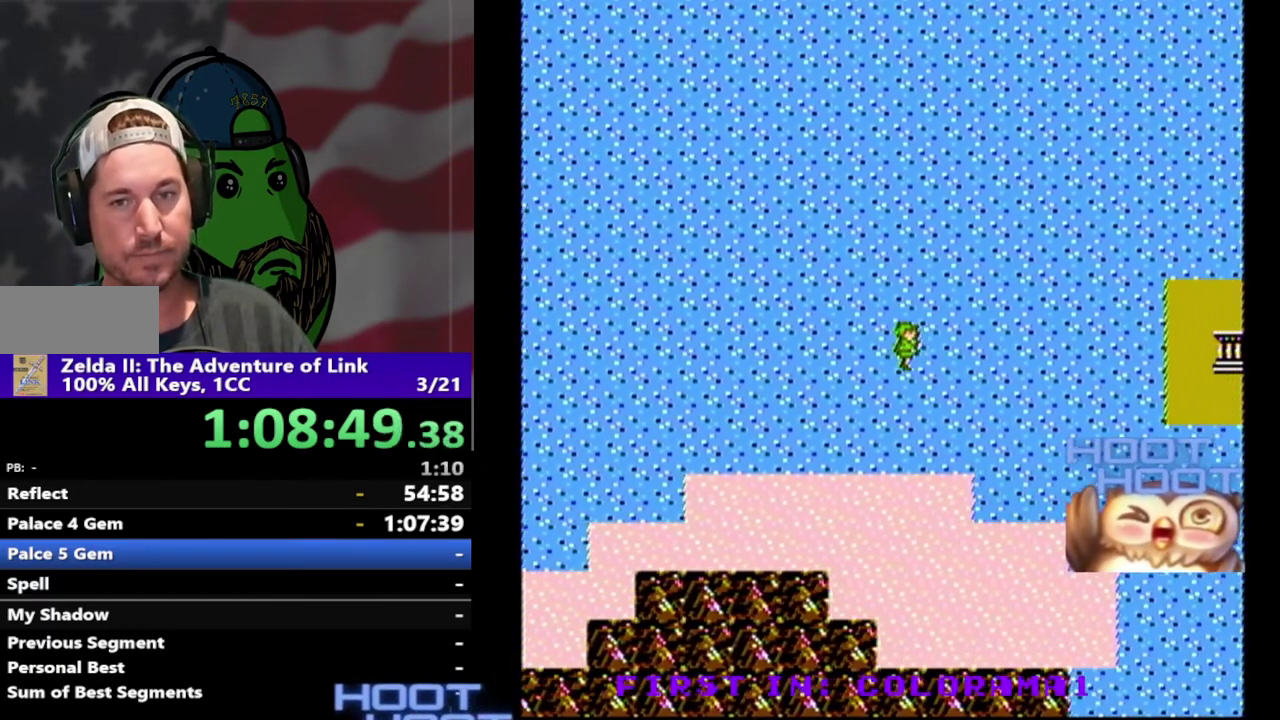
{"buttons": ["DPAD_RIGHT"], "events": []}
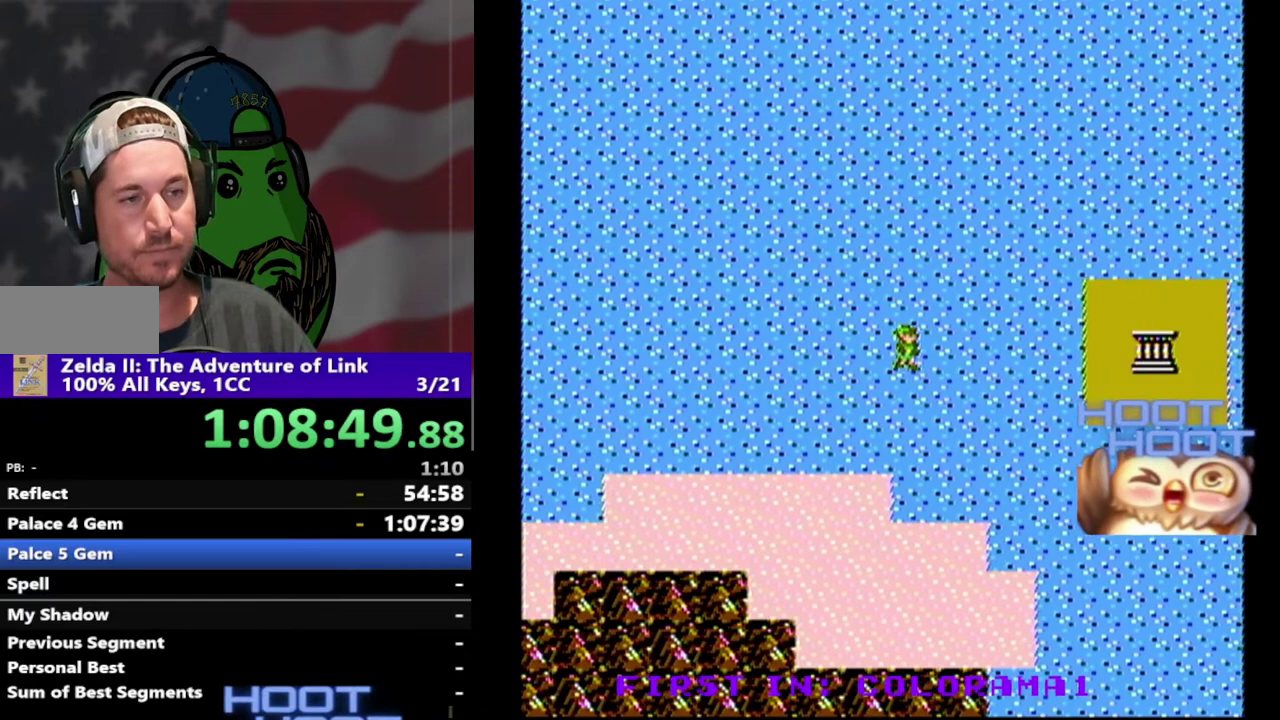
{"buttons": ["DPAD_RIGHT"], "events": []}
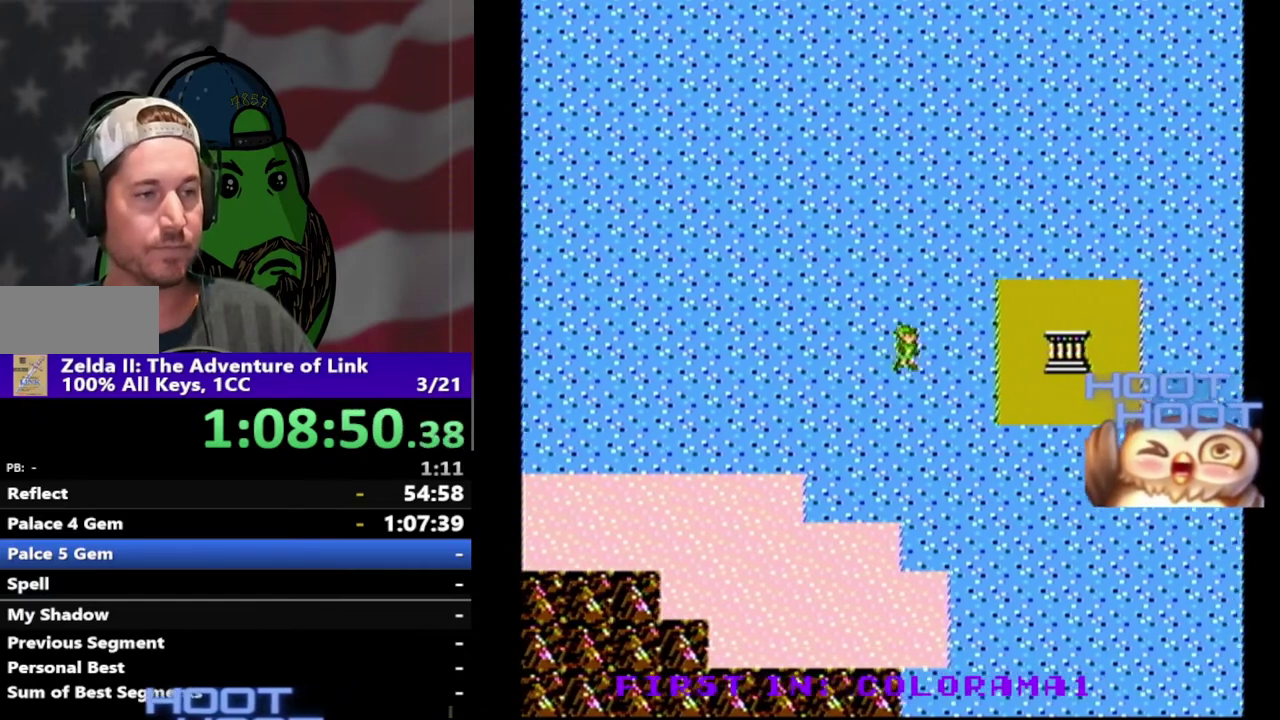
{"buttons": ["DPAD_RIGHT"], "events": []}
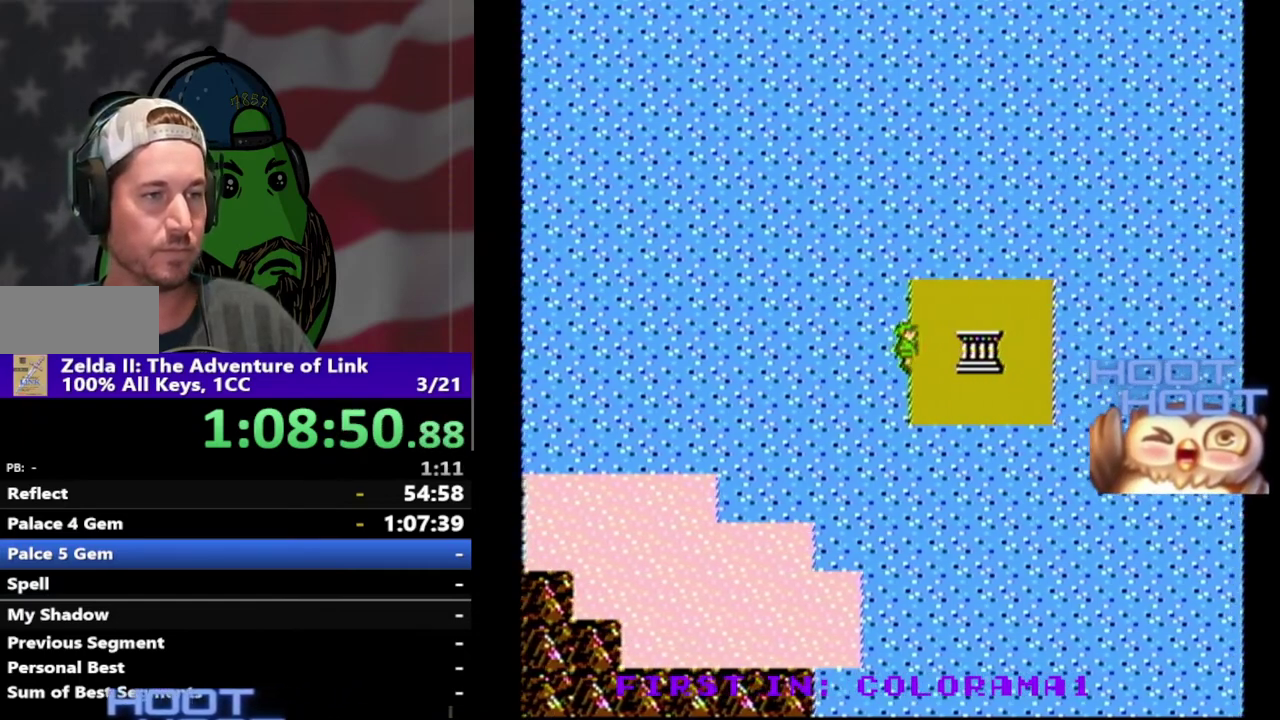
{"buttons": [], "events": [[367, "DPAD_RIGHT", "up"]]}
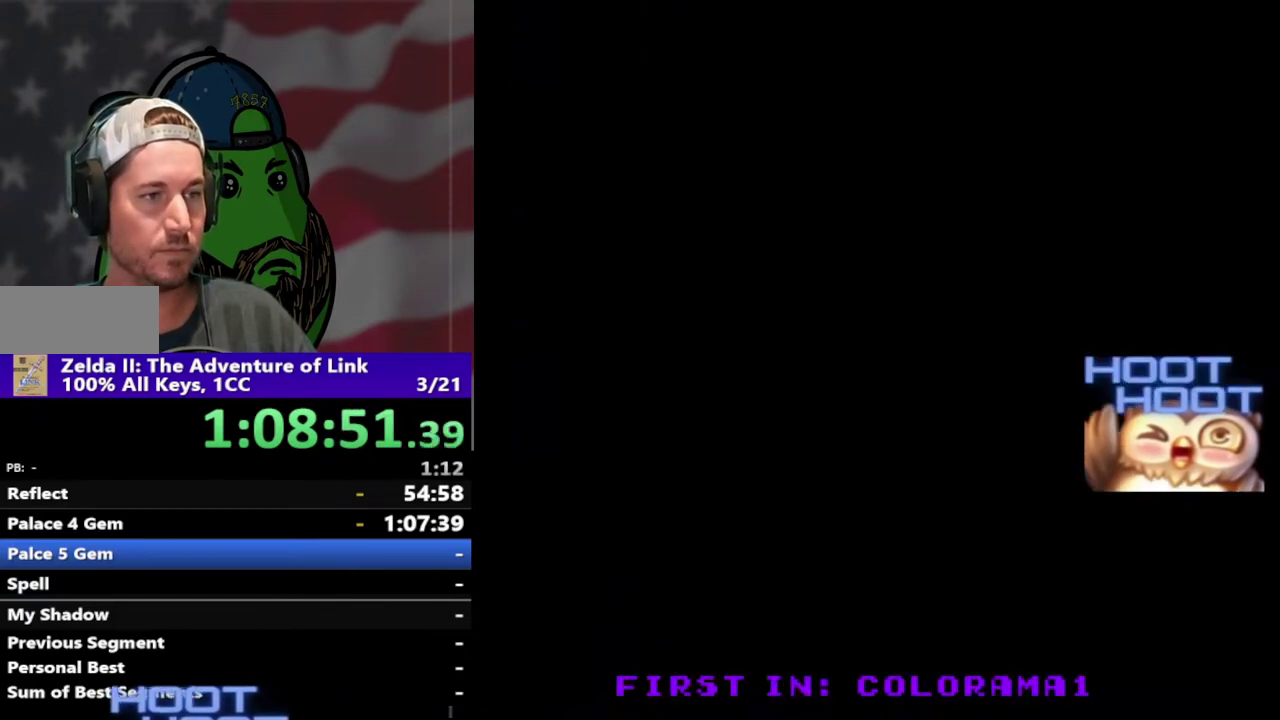
{"buttons": ["DPAD_RIGHT"], "events": [[133, "DPAD_RIGHT", "down"]]}
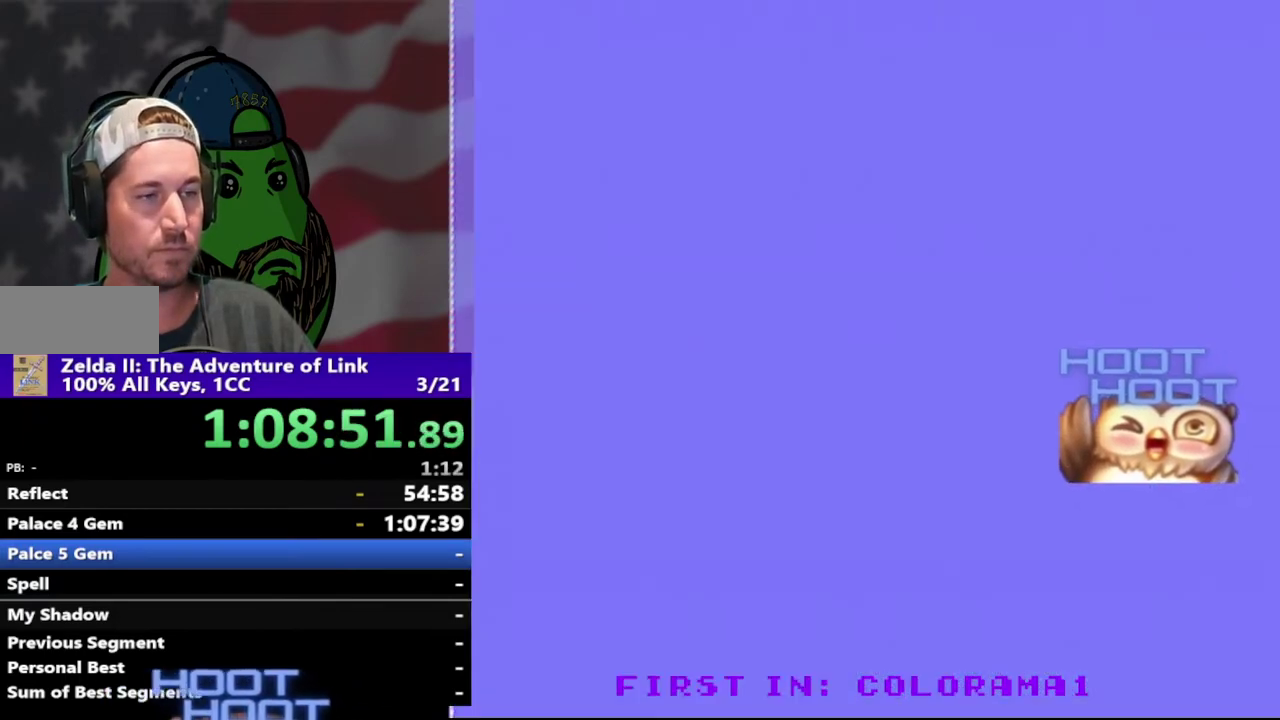
{"buttons": ["DPAD_RIGHT"], "events": []}
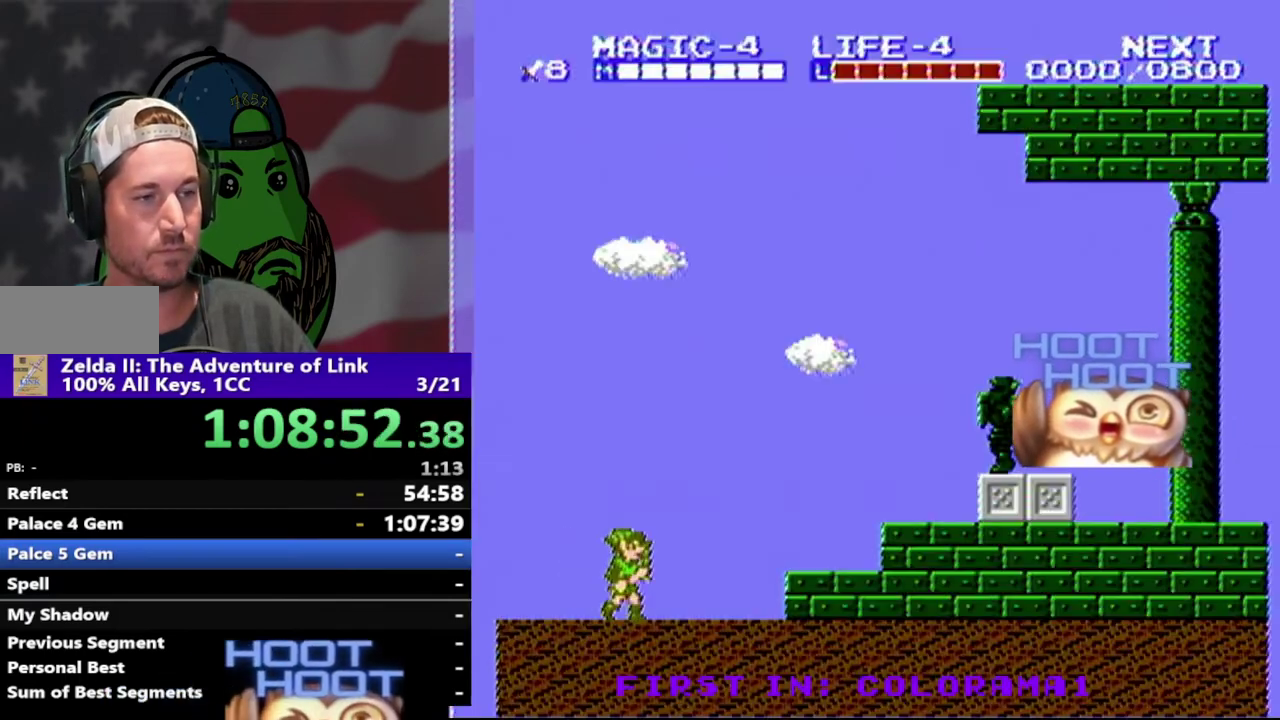
{"buttons": [], "events": [[67, "DPAD_RIGHT", "up"], [100, "START", "down"], [233, "START", "up"]]}